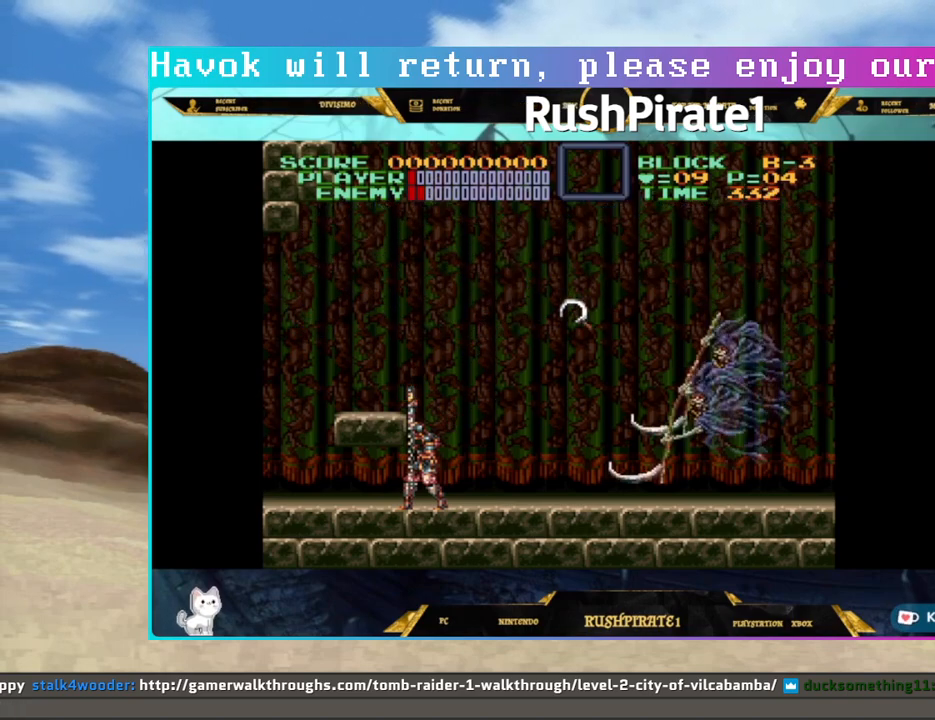
Gameplay with a controller (PlayStation layout); each line is a JSON object with the inputs held at the frame after it. "events" lists button and stick changes between this image and that frame as [ms after this image, input, new state], when the widget could be followed in between. Not read: CIRCLE HOME L1 L2 R1 R2 SELECT START left_stick right_stick.
{"buttons": ["DPAD_RIGHT"], "events": [[417, "DPAD_RIGHT", "down"], [433, "DPAD_UP", "up"], [433, "SQUARE", "up"]]}
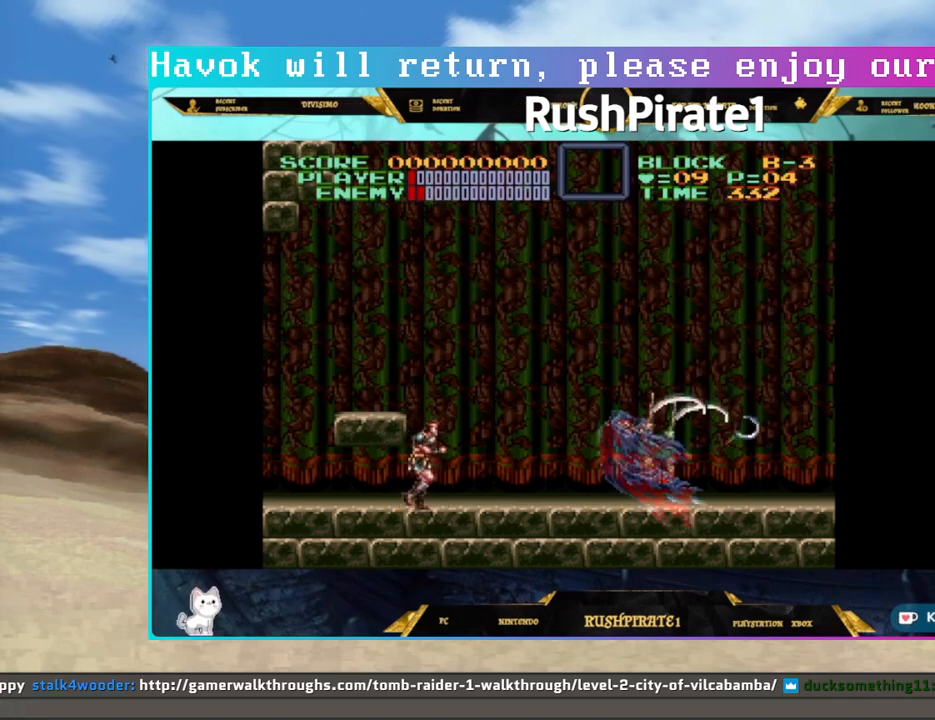
{"buttons": [], "events": [[33, "SQUARE", "down"], [217, "SQUARE", "up"], [300, "DPAD_RIGHT", "up"]]}
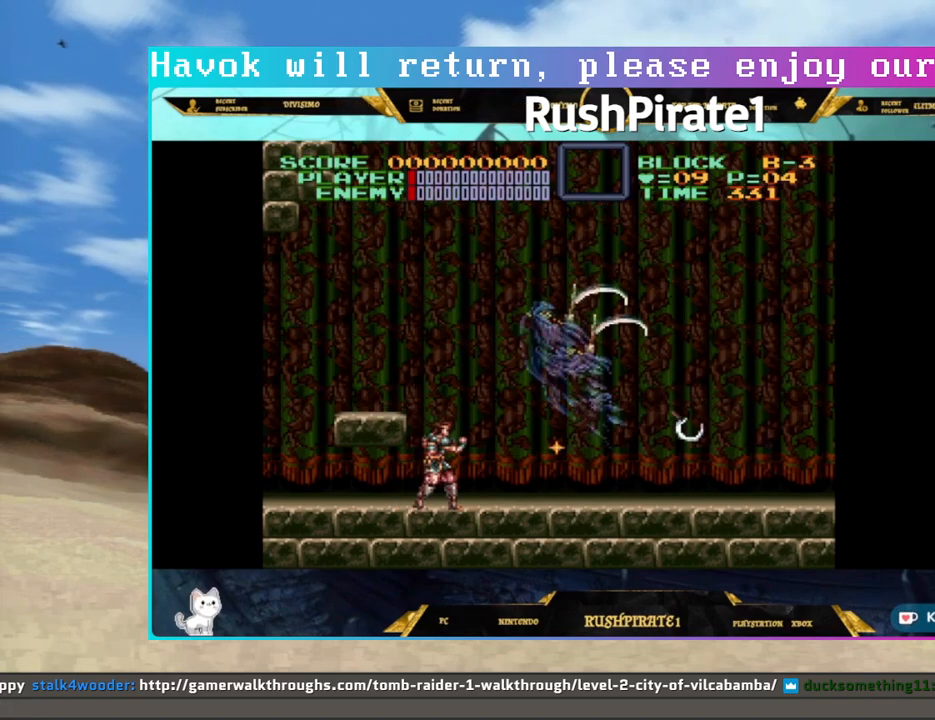
{"buttons": ["SQUARE", "DPAD_UP"], "events": [[33, "DPAD_UP", "down"], [67, "SQUARE", "down"]]}
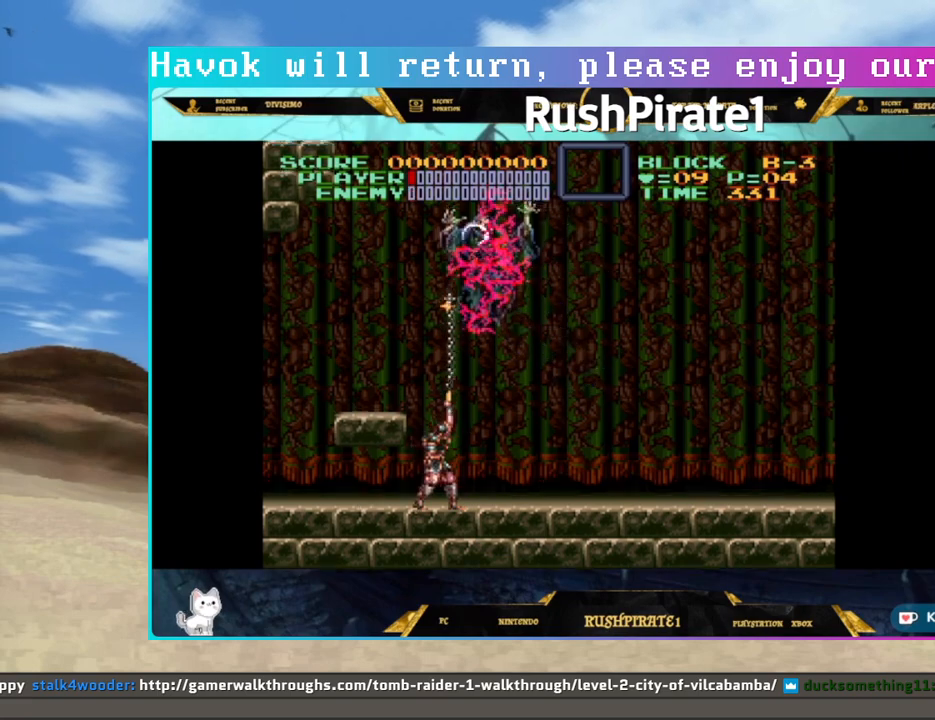
{"buttons": ["SQUARE", "DPAD_UP"], "events": []}
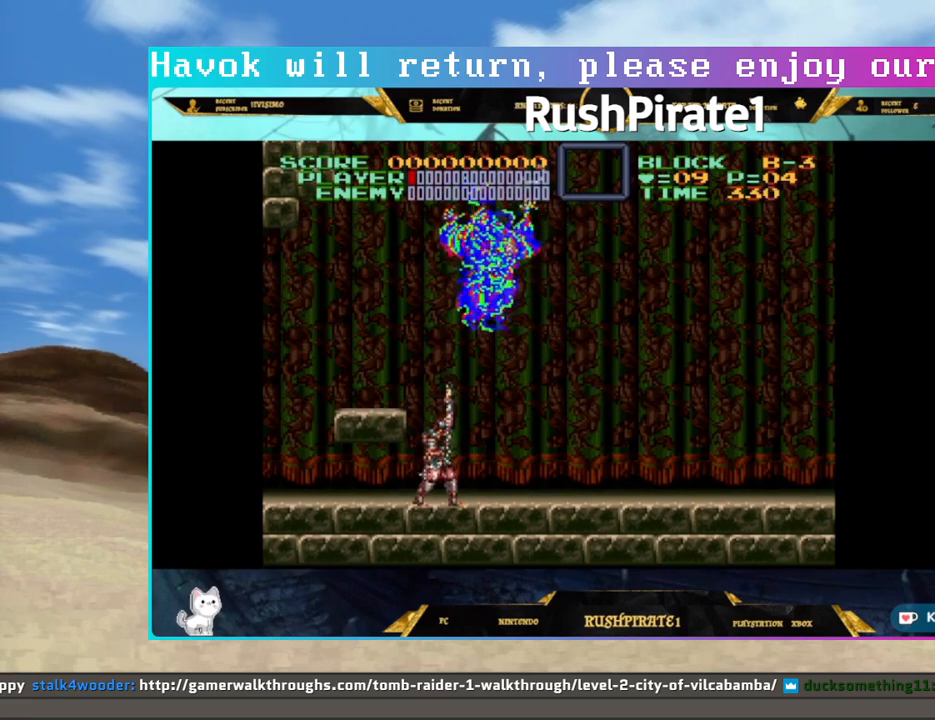
{"buttons": [], "events": [[317, "DPAD_UP", "up"], [400, "SQUARE", "up"]]}
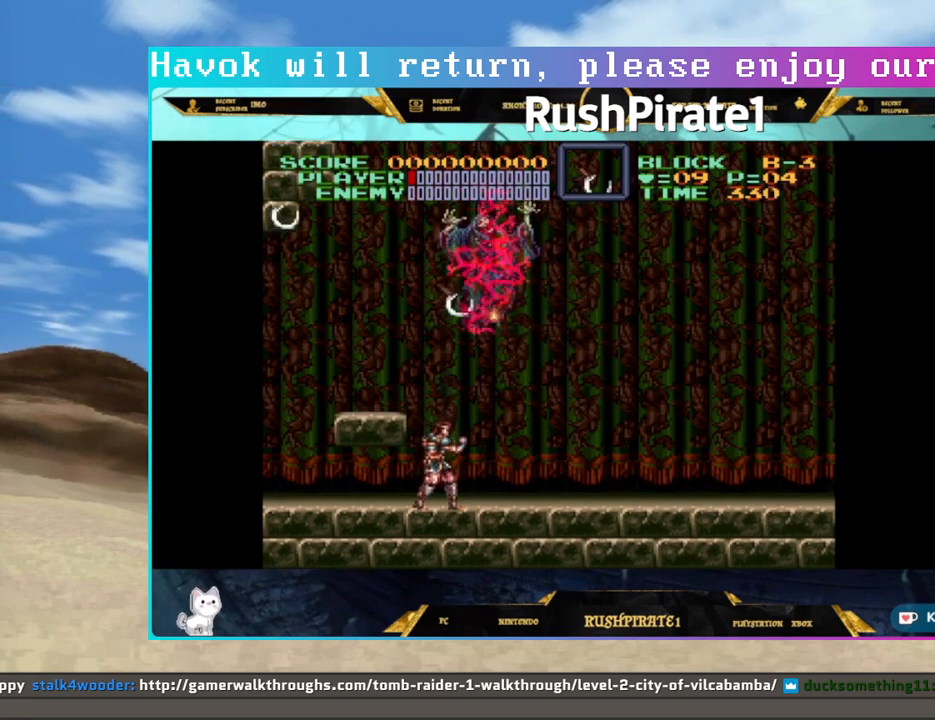
{"buttons": [], "events": [[33, "DPAD_RIGHT", "down"], [467, "DPAD_RIGHT", "up"]]}
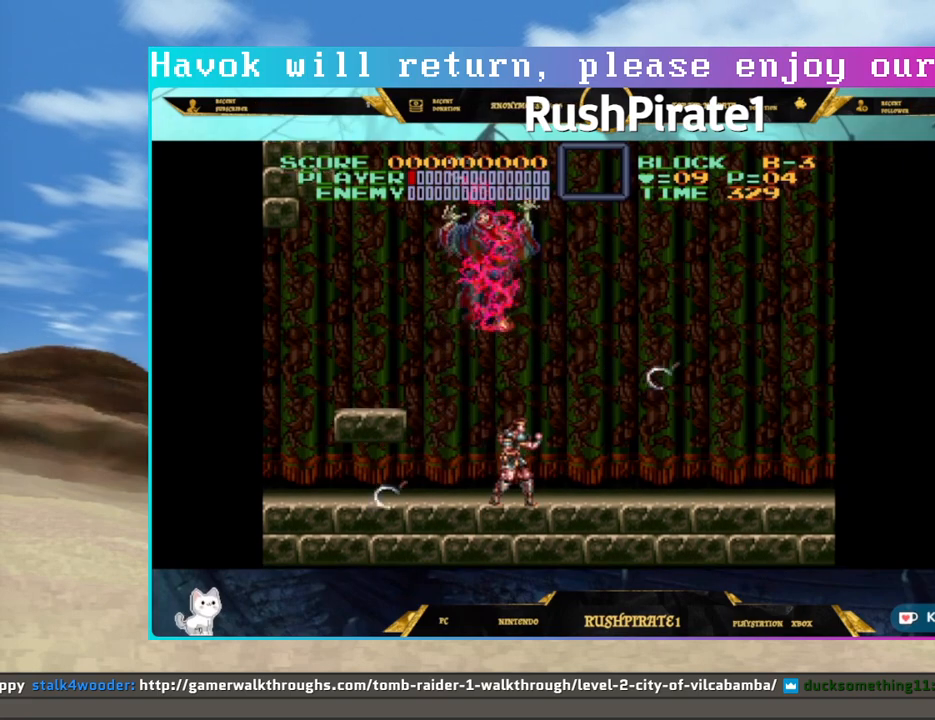
{"buttons": ["DPAD_RIGHT"], "events": [[300, "DPAD_RIGHT", "down"]]}
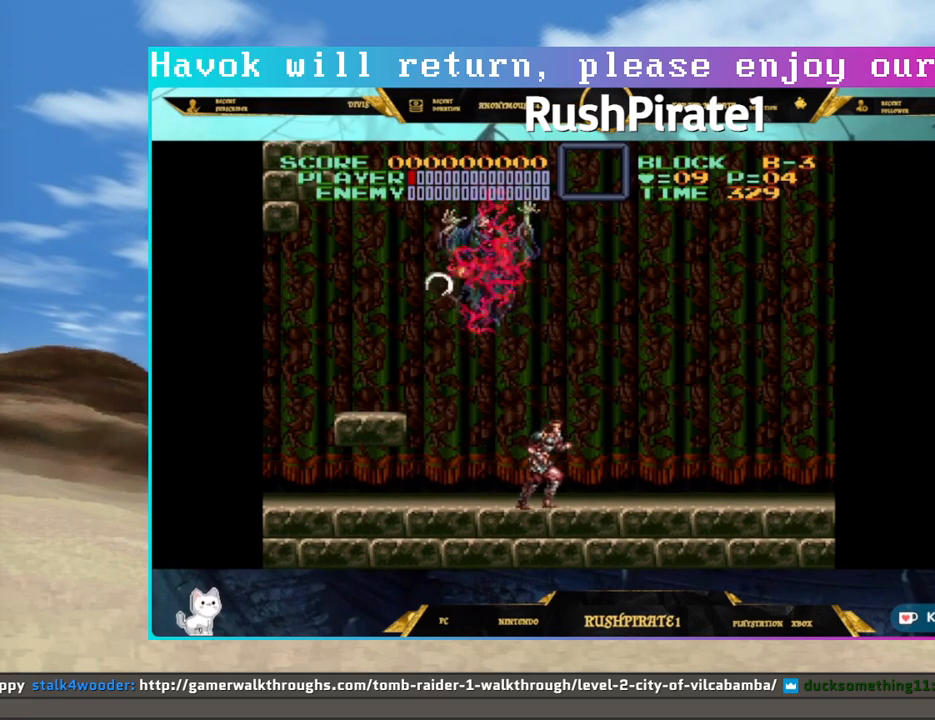
{"buttons": ["CROSS"], "events": [[200, "DPAD_RIGHT", "up"], [233, "CROSS", "down"]]}
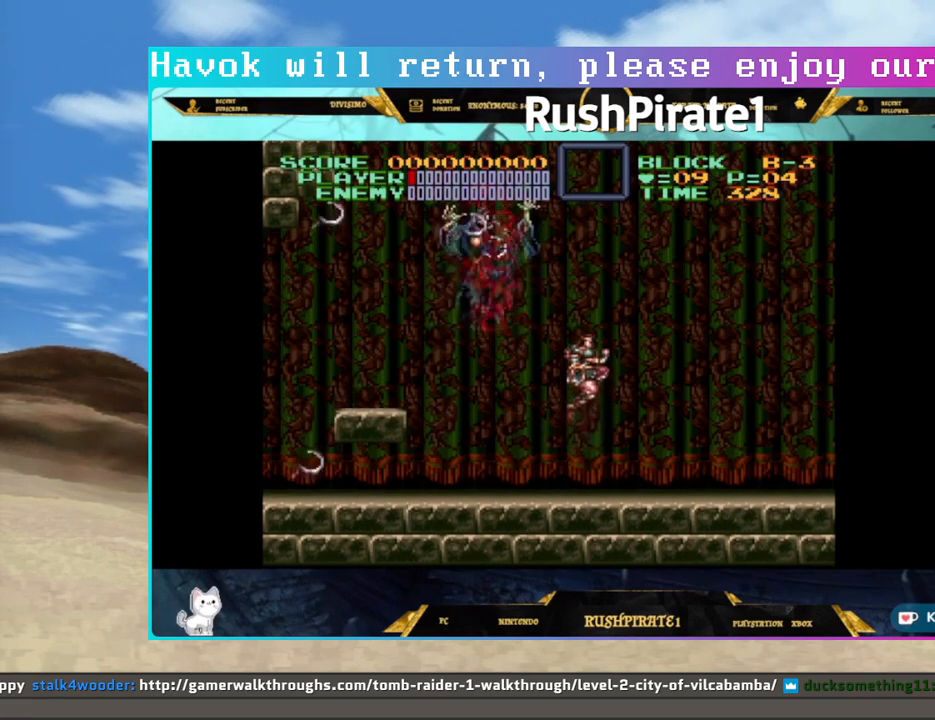
{"buttons": ["DPAD_RIGHT"], "events": [[100, "DPAD_LEFT", "down"], [133, "CROSS", "up"], [317, "DPAD_LEFT", "up"], [467, "DPAD_RIGHT", "down"]]}
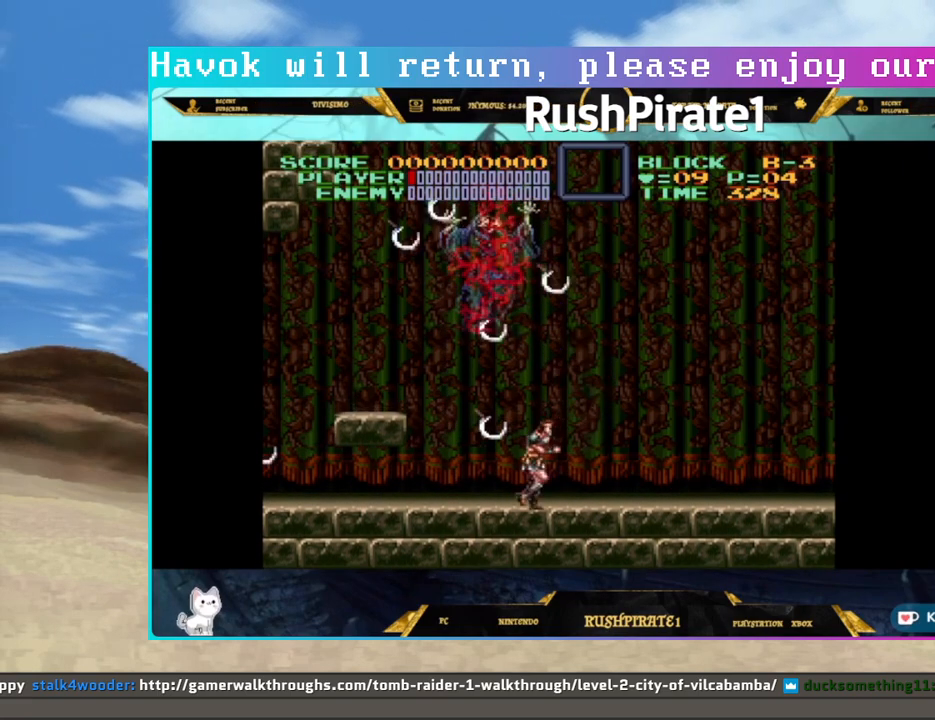
{"buttons": ["CROSS", "DPAD_LEFT"], "events": [[150, "CROSS", "down"], [317, "DPAD_RIGHT", "up"], [317, "DPAD_UP", "down"], [417, "DPAD_LEFT", "down"], [417, "DPAD_UP", "up"]]}
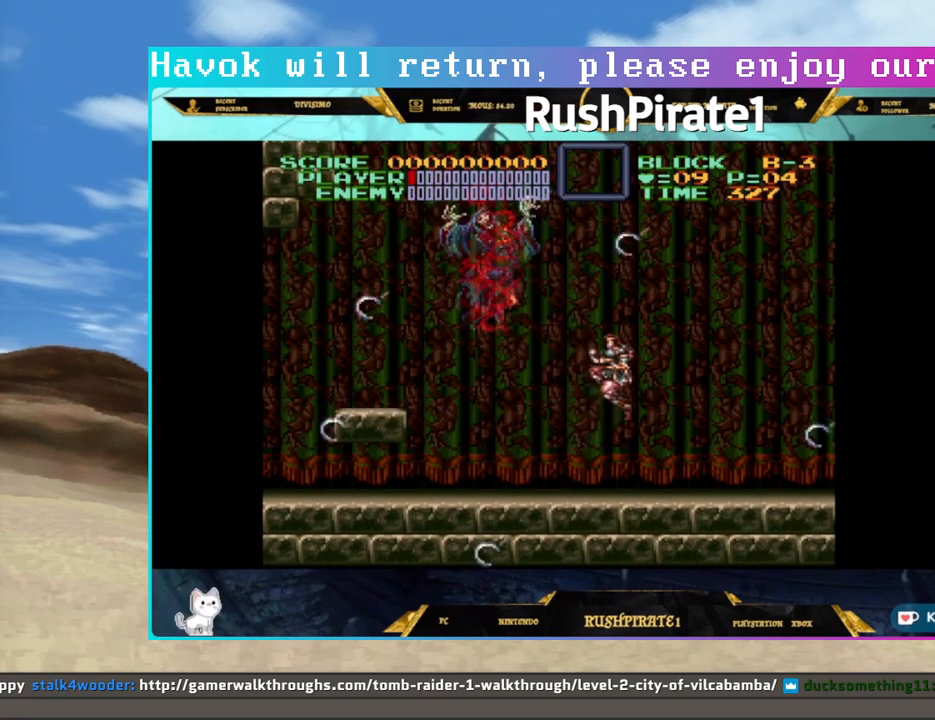
{"buttons": ["DPAD_UP"], "events": [[233, "DPAD_LEFT", "up"], [250, "CROSS", "up"], [317, "DPAD_RIGHT", "down"], [500, "DPAD_RIGHT", "up"], [500, "DPAD_UP", "down"]]}
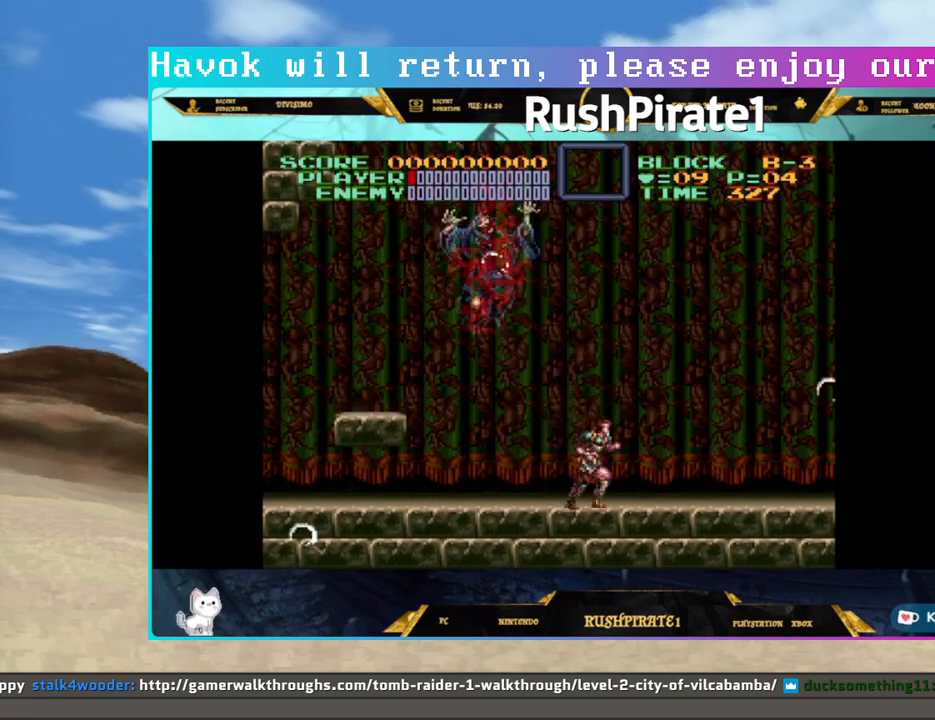
{"buttons": ["DPAD_UP", "DPAD_LEFT"], "events": [[50, "DPAD_LEFT", "down"], [50, "DPAD_UP", "up"], [250, "DPAD_LEFT", "up"], [317, "DPAD_RIGHT", "down"], [433, "DPAD_RIGHT", "up"], [433, "DPAD_UP", "down"], [450, "DPAD_LEFT", "down"]]}
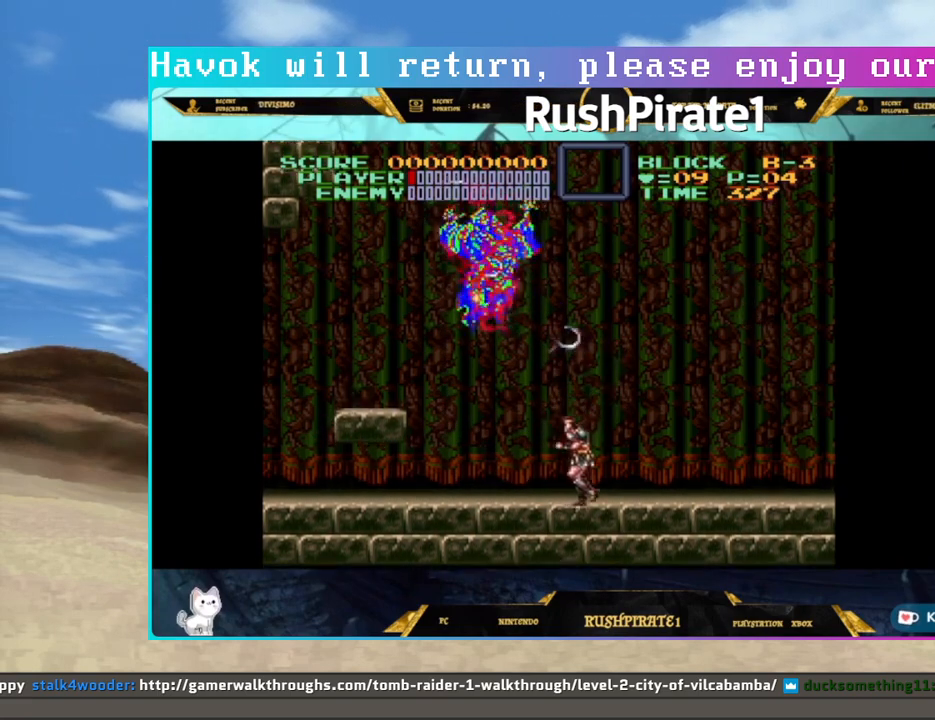
{"buttons": ["DPAD_UP", "DPAD_LEFT"], "events": [[83, "DPAD_LEFT", "up"], [100, "DPAD_UP", "up"], [117, "DPAD_RIGHT", "down"], [183, "DPAD_LEFT", "down"], [183, "DPAD_RIGHT", "up"], [183, "DPAD_UP", "down"], [333, "DPAD_LEFT", "up"], [350, "DPAD_RIGHT", "down"], [350, "DPAD_UP", "up"], [450, "DPAD_RIGHT", "up"], [450, "DPAD_UP", "down"], [467, "DPAD_LEFT", "down"]]}
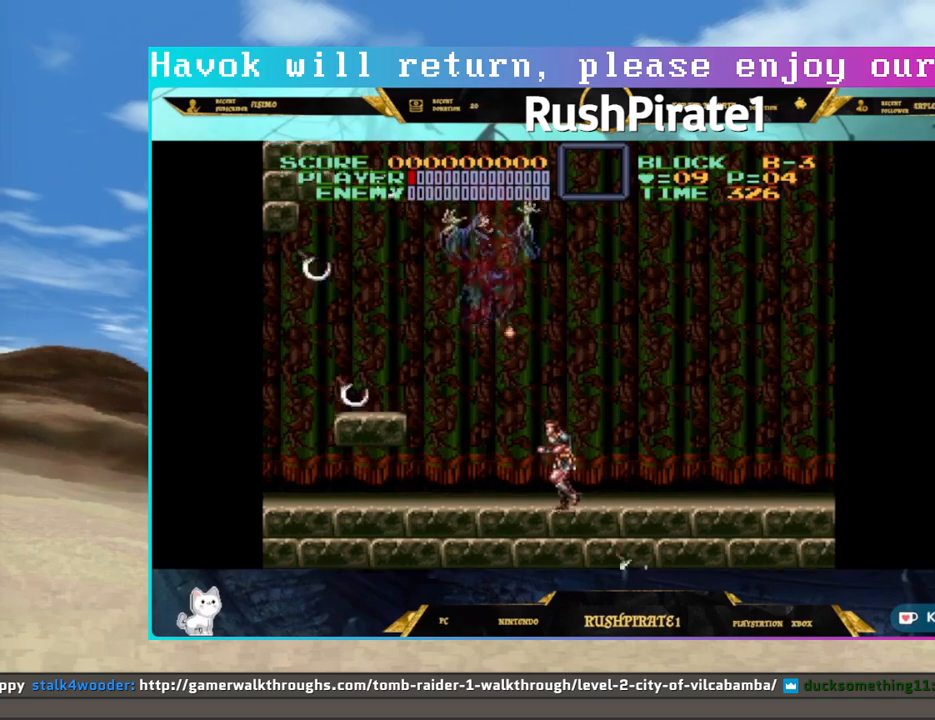
{"buttons": ["DPAD_UP", "DPAD_LEFT"], "events": [[67, "DPAD_LEFT", "up"], [83, "DPAD_RIGHT", "down"], [83, "DPAD_UP", "up"], [183, "DPAD_RIGHT", "up"], [183, "DPAD_UP", "down"], [200, "DPAD_LEFT", "down"], [333, "DPAD_LEFT", "up"], [350, "DPAD_RIGHT", "down"], [350, "DPAD_UP", "up"], [417, "DPAD_RIGHT", "up"], [433, "DPAD_LEFT", "down"], [433, "DPAD_UP", "down"]]}
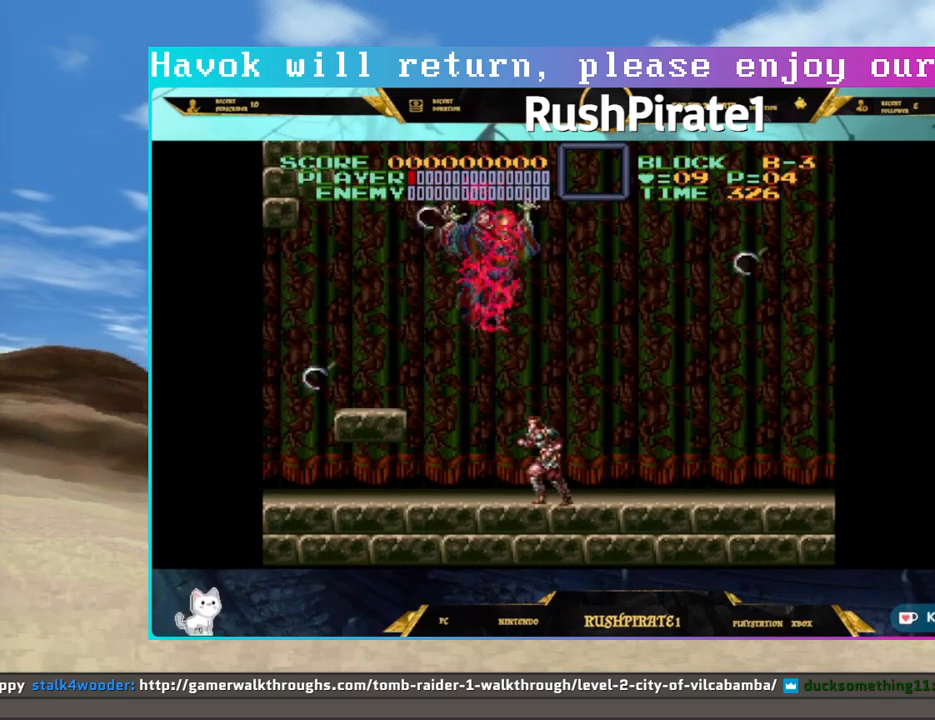
{"buttons": ["DPAD_UP", "DPAD_LEFT"], "events": [[50, "DPAD_LEFT", "up"], [67, "DPAD_UP", "up"], [83, "DPAD_RIGHT", "down"], [183, "DPAD_LEFT", "down"], [183, "DPAD_RIGHT", "up"], [200, "DPAD_UP", "down"], [317, "DPAD_LEFT", "up"], [333, "DPAD_UP", "up"], [350, "DPAD_RIGHT", "down"], [417, "DPAD_RIGHT", "up"], [433, "DPAD_LEFT", "down"], [433, "DPAD_UP", "down"]]}
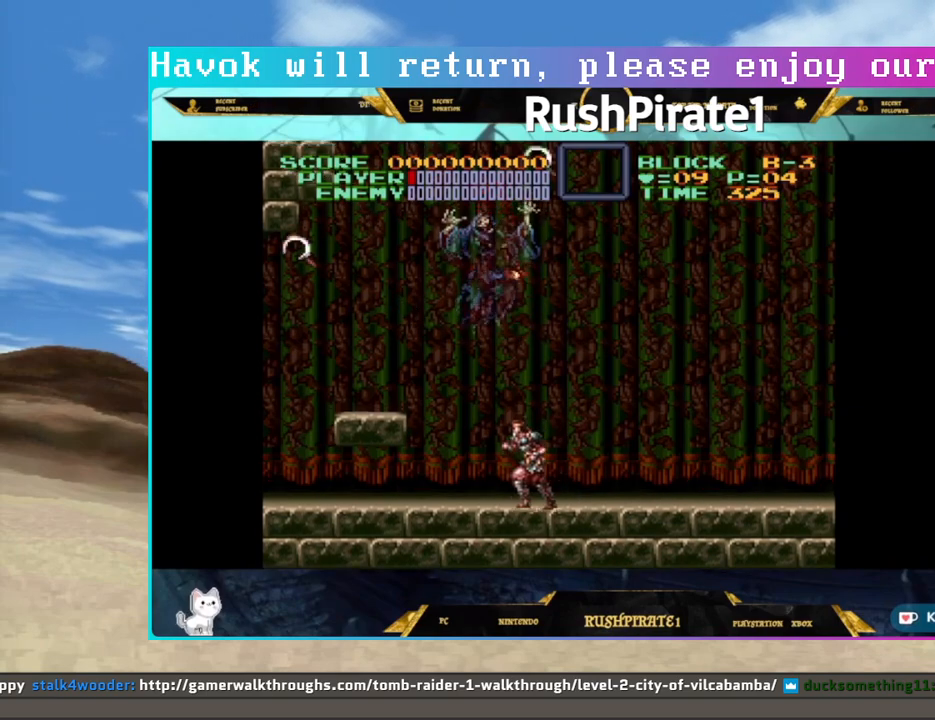
{"buttons": ["DPAD_LEFT"], "events": [[50, "DPAD_LEFT", "up"], [67, "DPAD_RIGHT", "down"], [67, "DPAD_UP", "up"], [183, "DPAD_LEFT", "down"], [183, "DPAD_RIGHT", "up"], [183, "DPAD_UP", "down"], [317, "DPAD_UP", "up"], [333, "DPAD_LEFT", "up"], [367, "DPAD_RIGHT", "down"], [417, "DPAD_LEFT", "down"], [417, "DPAD_RIGHT", "up"], [417, "DPAD_UP", "down"], [483, "DPAD_UP", "up"]]}
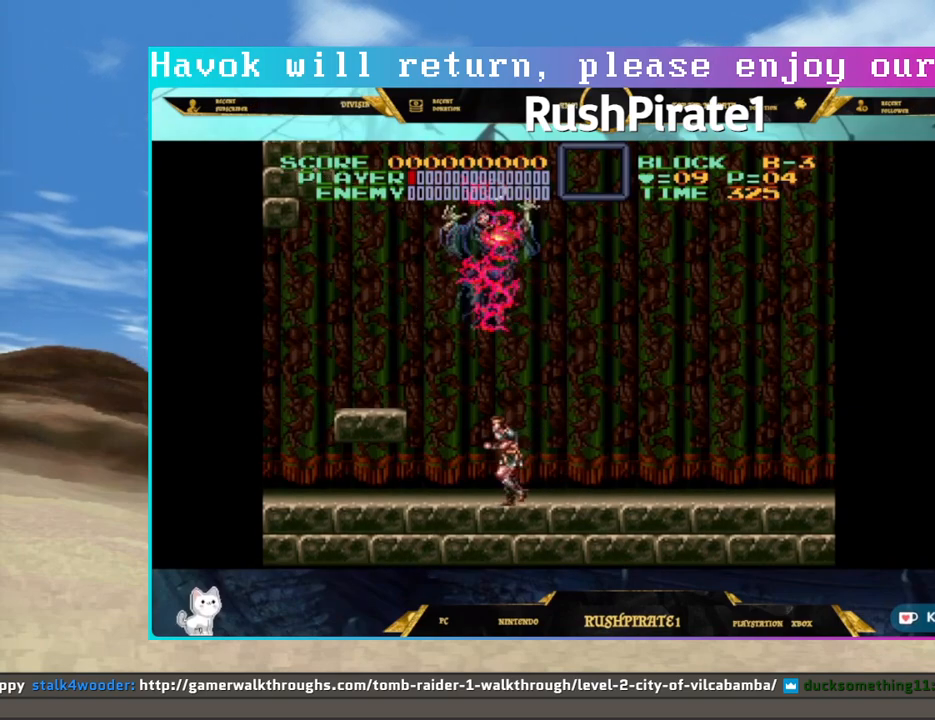
{"buttons": [], "events": [[83, "DPAD_LEFT", "up"], [83, "DPAD_UP", "down"], [167, "DPAD_LEFT", "down"], [217, "DPAD_UP", "up"], [317, "DPAD_LEFT", "up"]]}
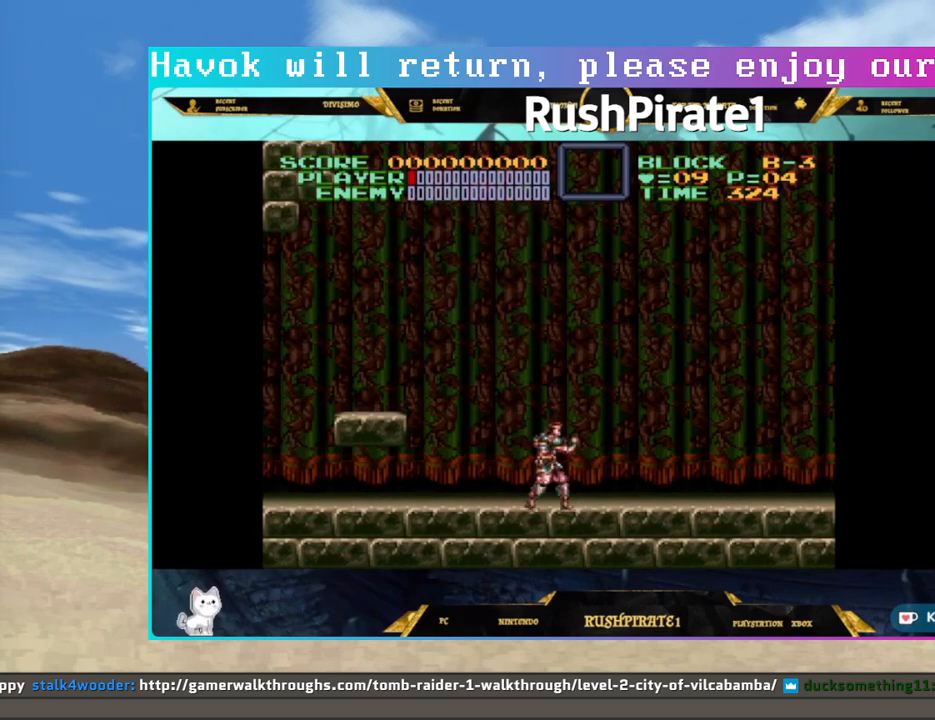
{"buttons": [], "events": []}
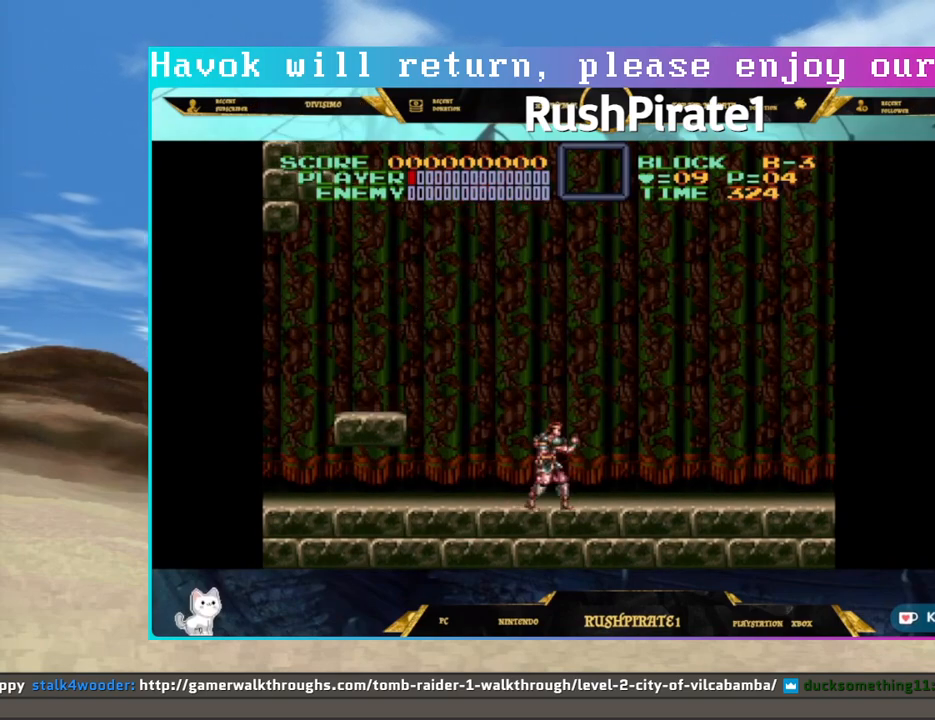
{"buttons": [], "events": []}
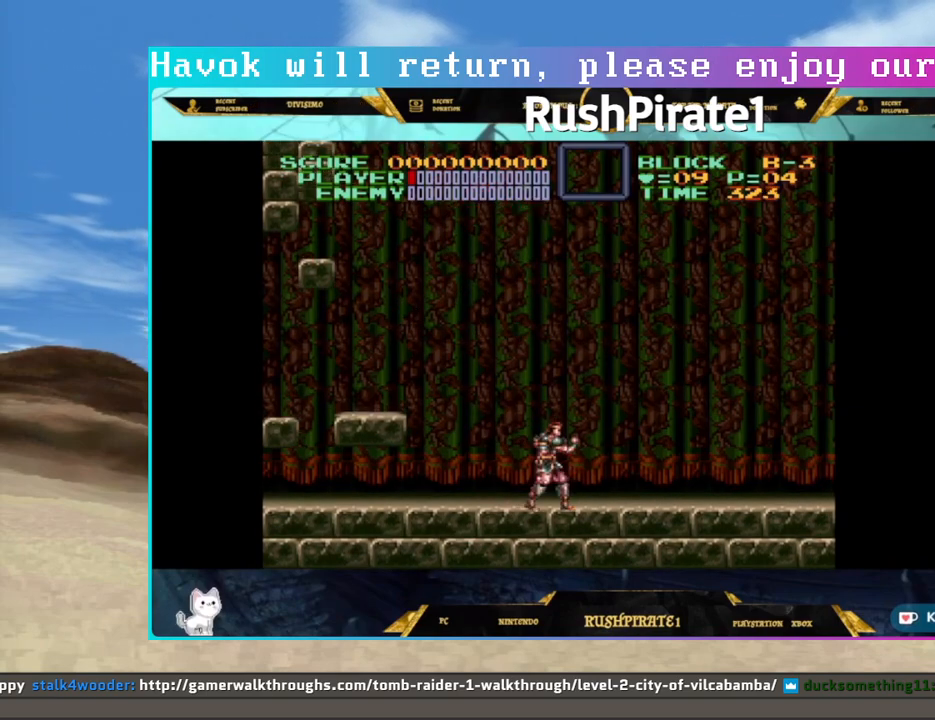
{"buttons": [], "events": []}
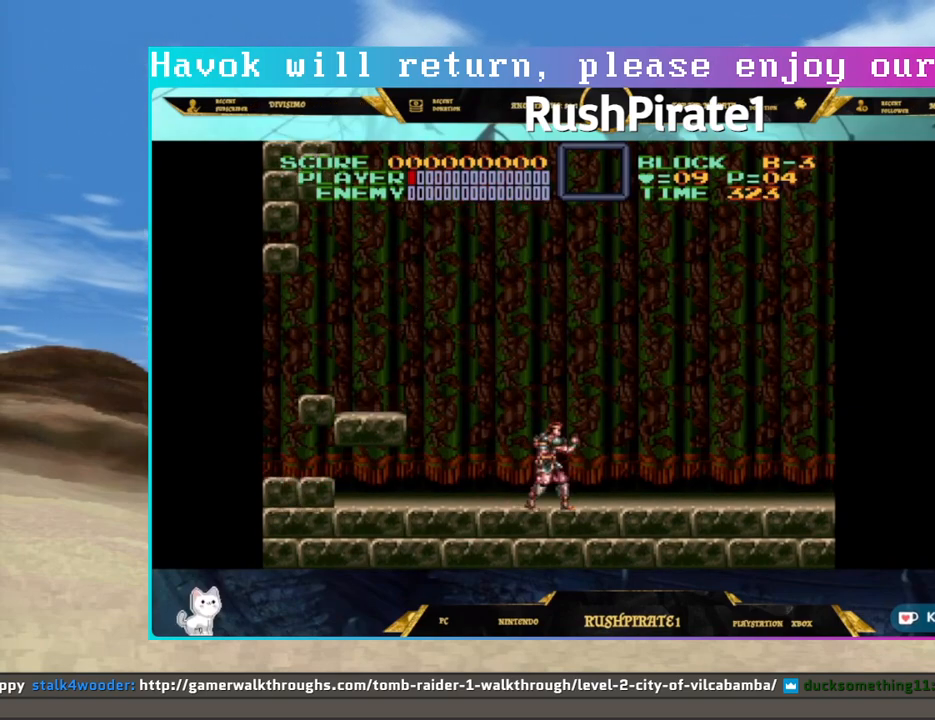
{"buttons": [], "events": []}
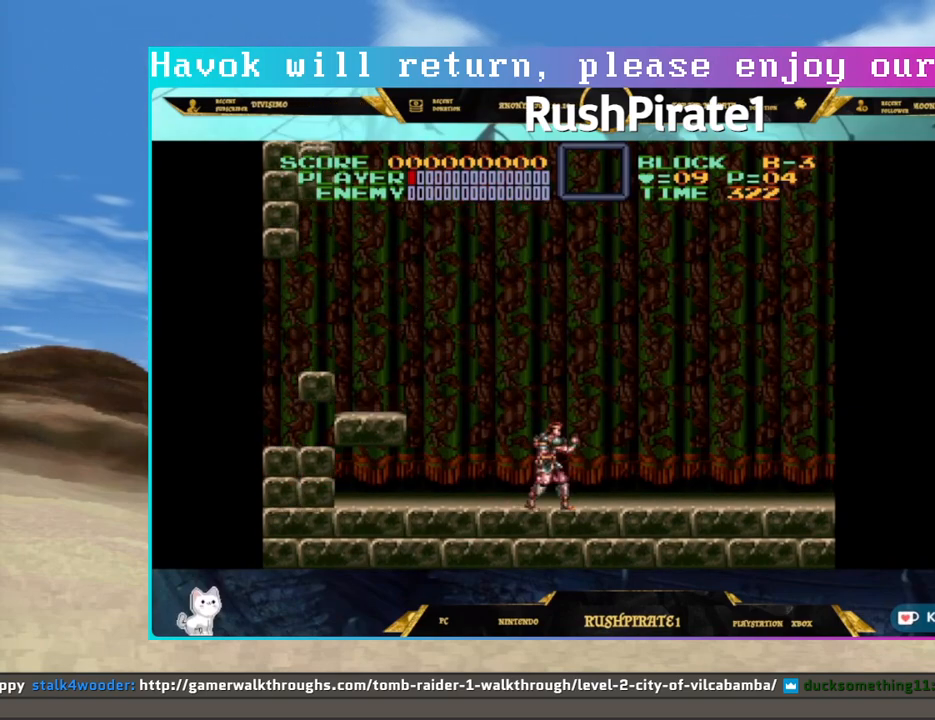
{"buttons": ["DPAD_LEFT"], "events": [[433, "DPAD_LEFT", "down"]]}
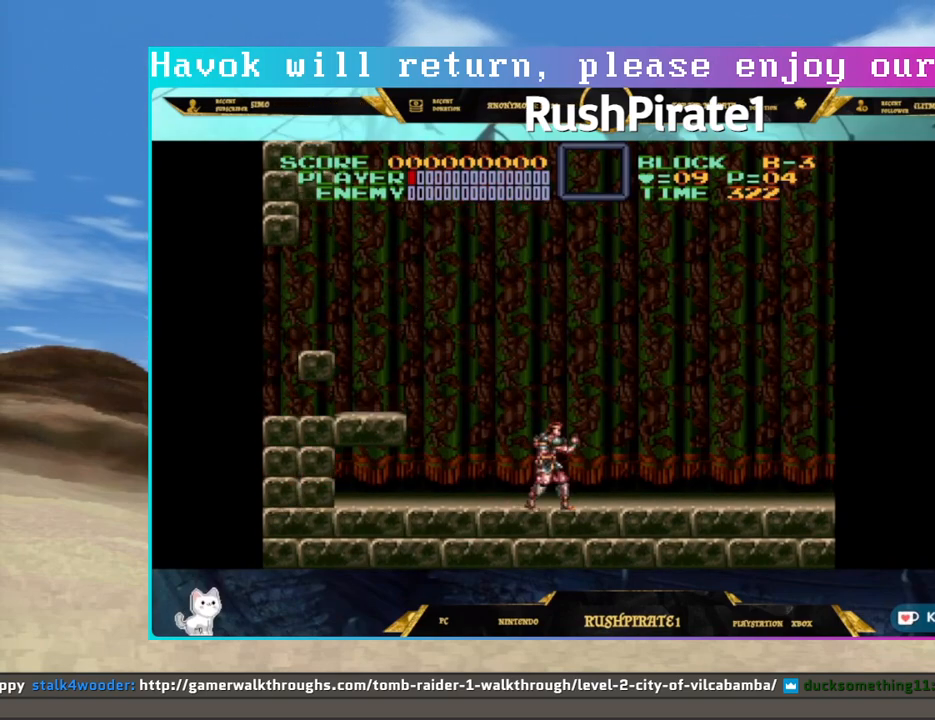
{"buttons": [], "events": [[117, "DPAD_LEFT", "up"]]}
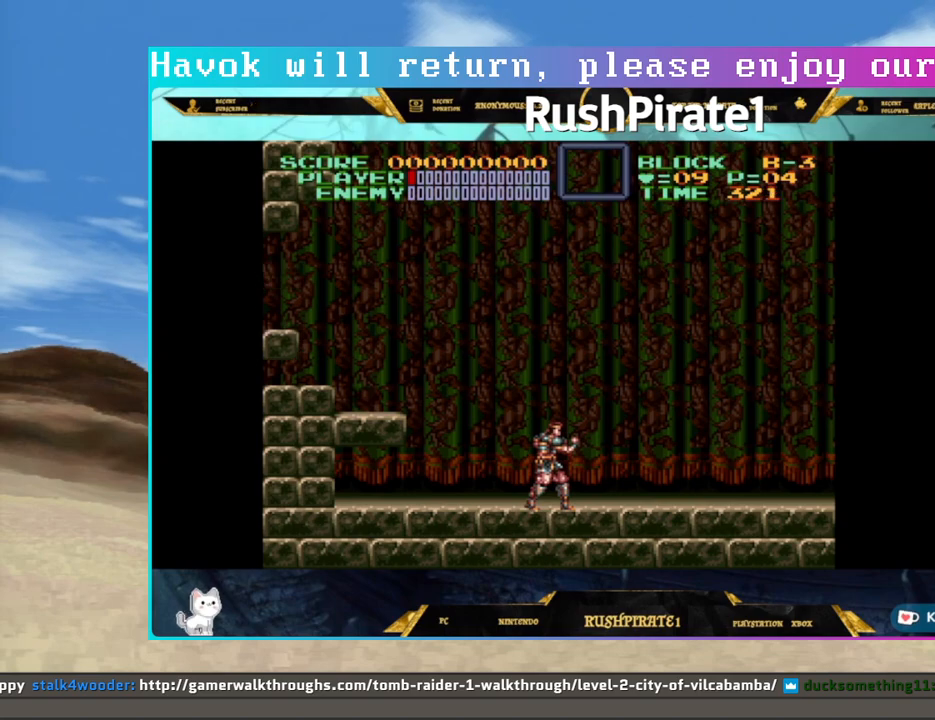
{"buttons": [], "events": []}
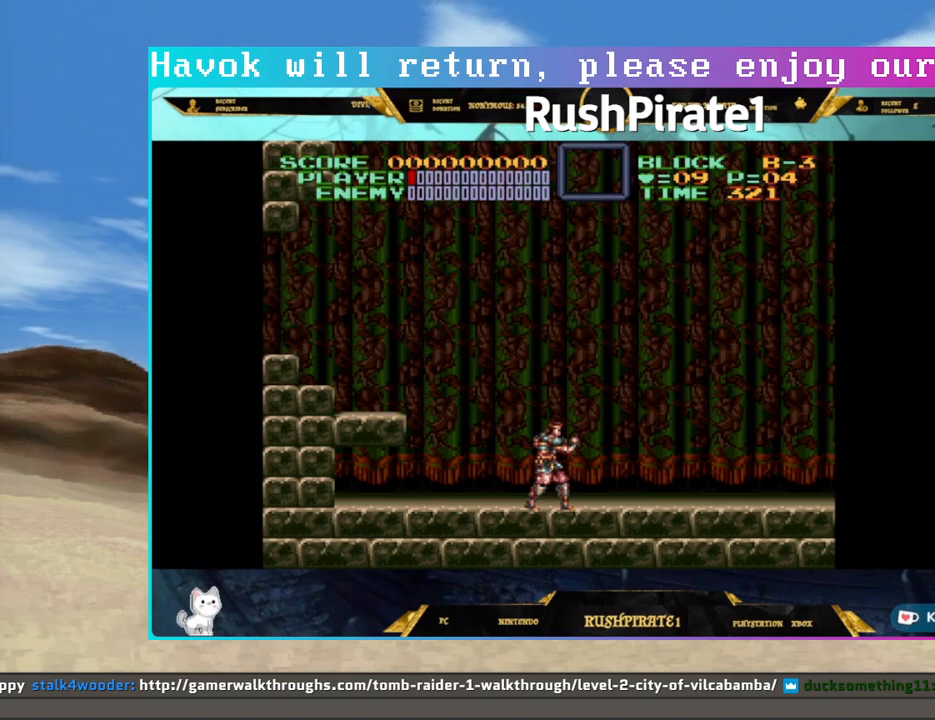
{"buttons": [], "events": []}
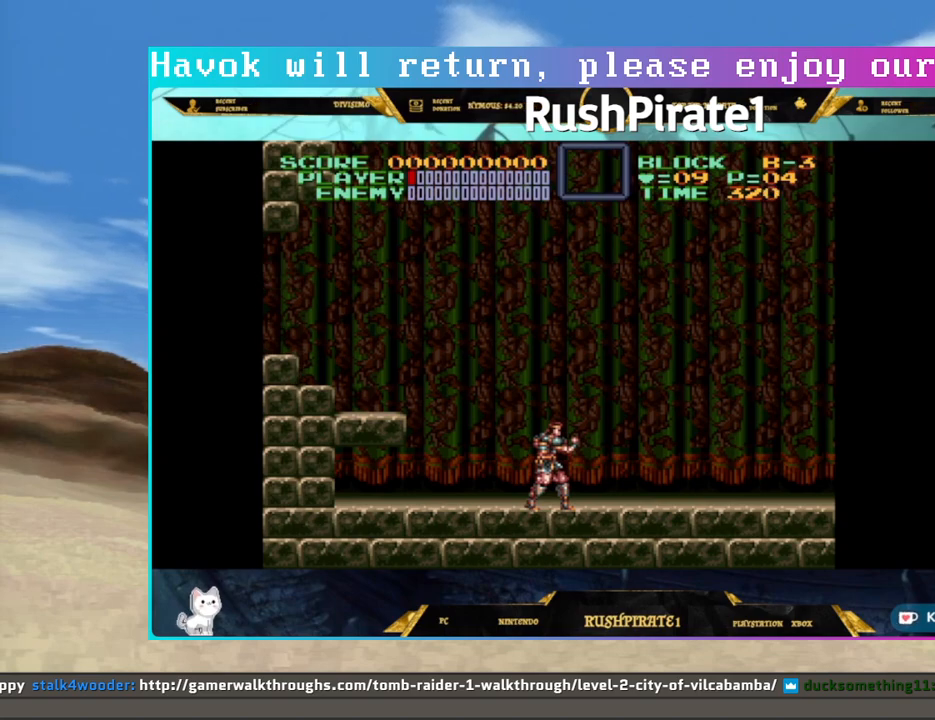
{"buttons": ["DPAD_RIGHT"], "events": [[450, "DPAD_RIGHT", "down"]]}
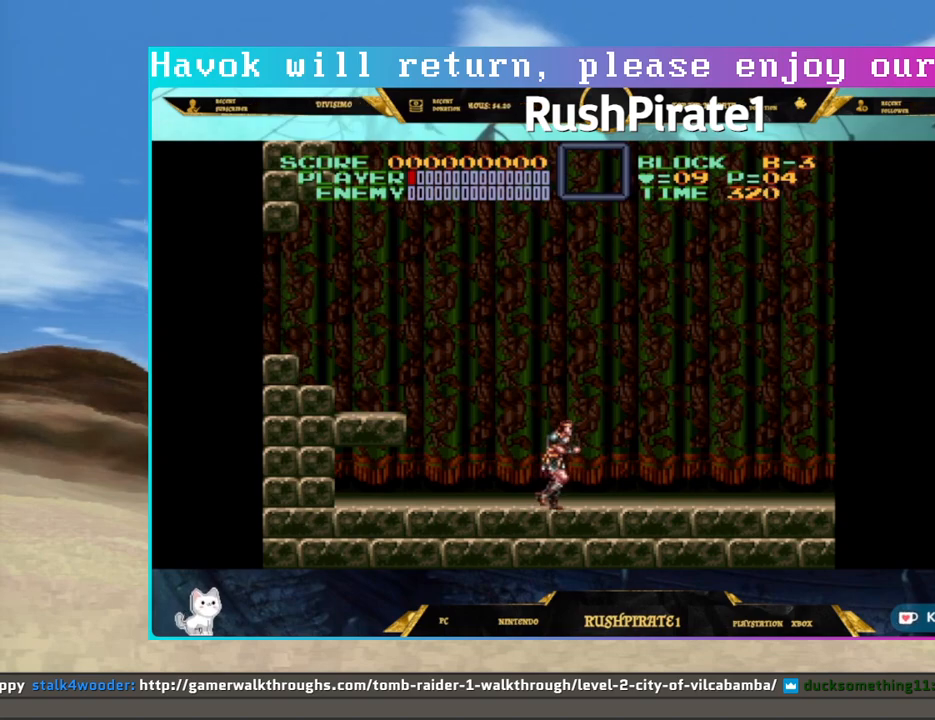
{"buttons": ["DPAD_RIGHT"], "events": []}
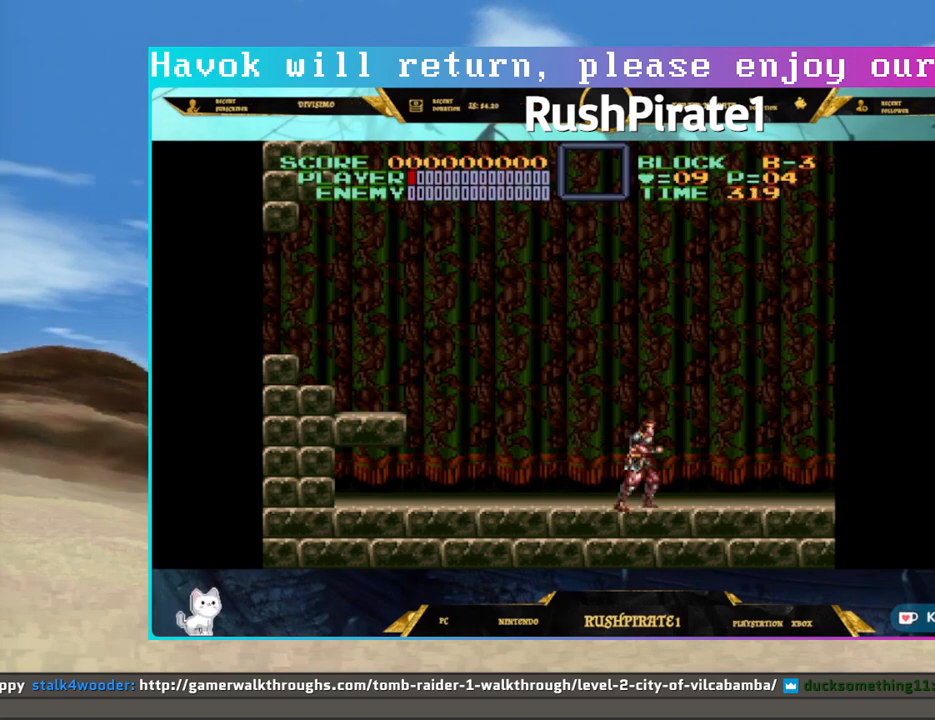
{"buttons": ["DPAD_RIGHT"], "events": []}
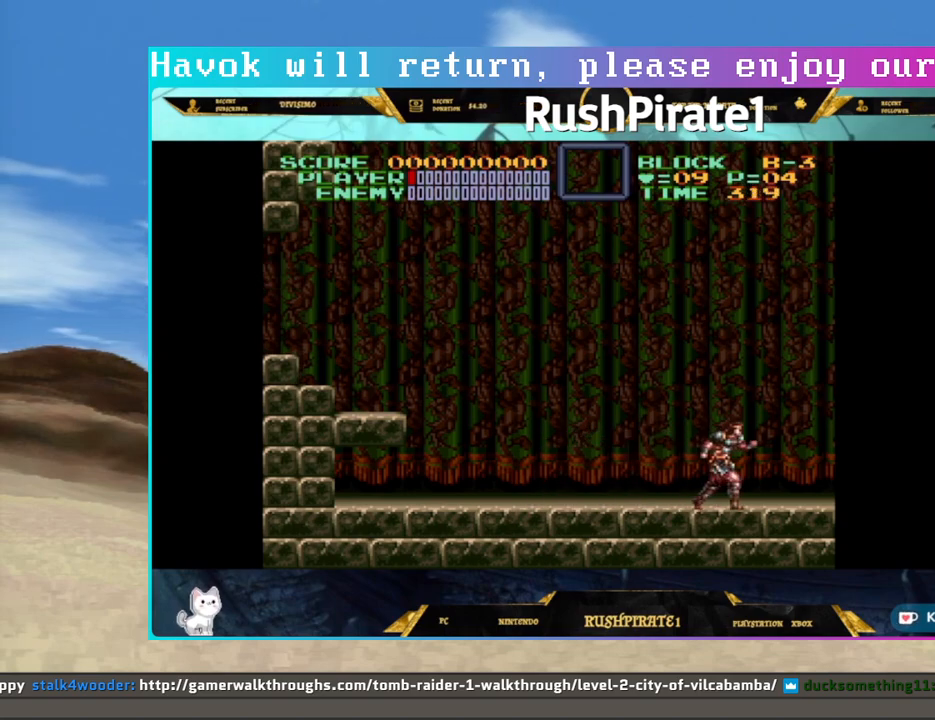
{"buttons": ["DPAD_RIGHT"], "events": []}